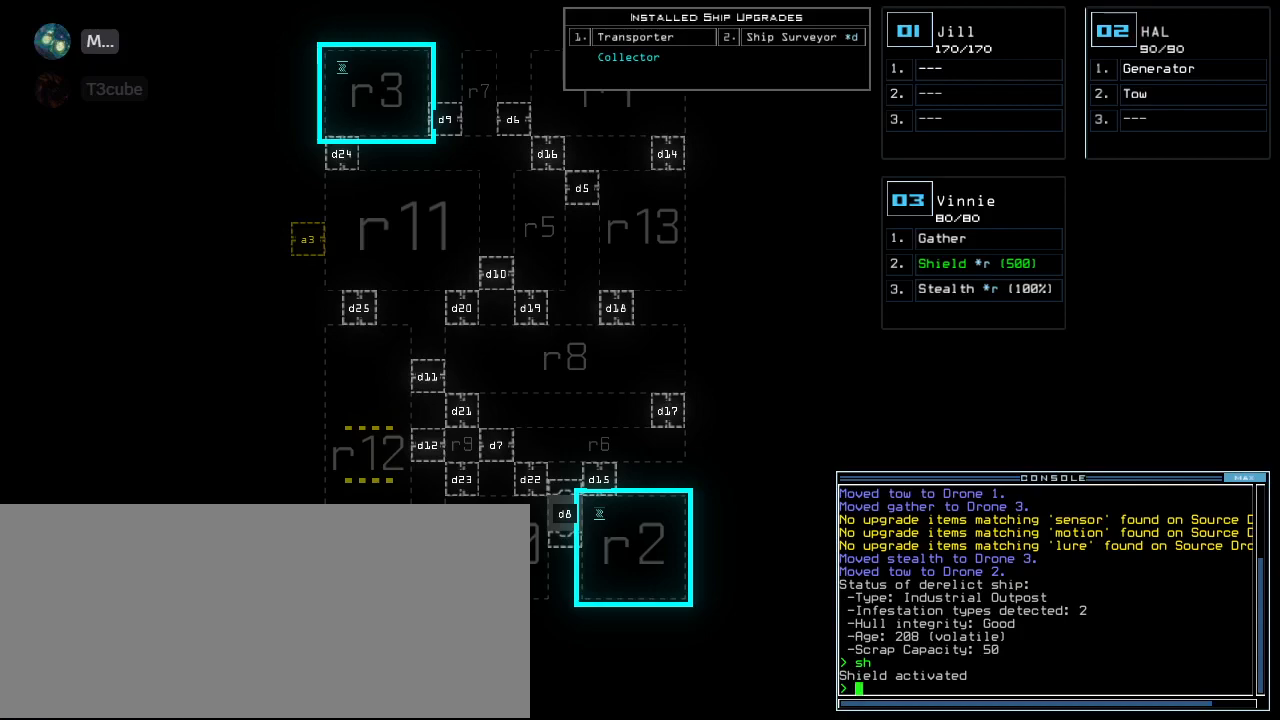
Gameplay with keyboard; each line is a JSON object with the keys held at the frame after it. "events" lists presses ("down") and releases ("up") of ".", "0", "1", "2", "3", "4", "5", "6", "7", "8", "9", "a", "b", "backspace", "c", "caps_lock", "comma", "ctrl_l", "ctrl_r", "d", "down", "e", "equals", "escape", "f", "f8", "g", "h", "i", "j", "k", "l", "left", "m", "minus", "n", "o", "p", "q", "quote", "r", "return", "right", "s", "semicolon", "shift_l", "shift_r", "space", "t", "tab", "tilde", "u", "up", "v", "w", "x", "y" and "z" between this image and that frame as [ms after this image, input, new state], when the widget could be followed in between. No other keys are recorded. Mouse input is not recorded. Not read: other_keys.
{"keys": ["up"], "events": [[140, "up", "down"]]}
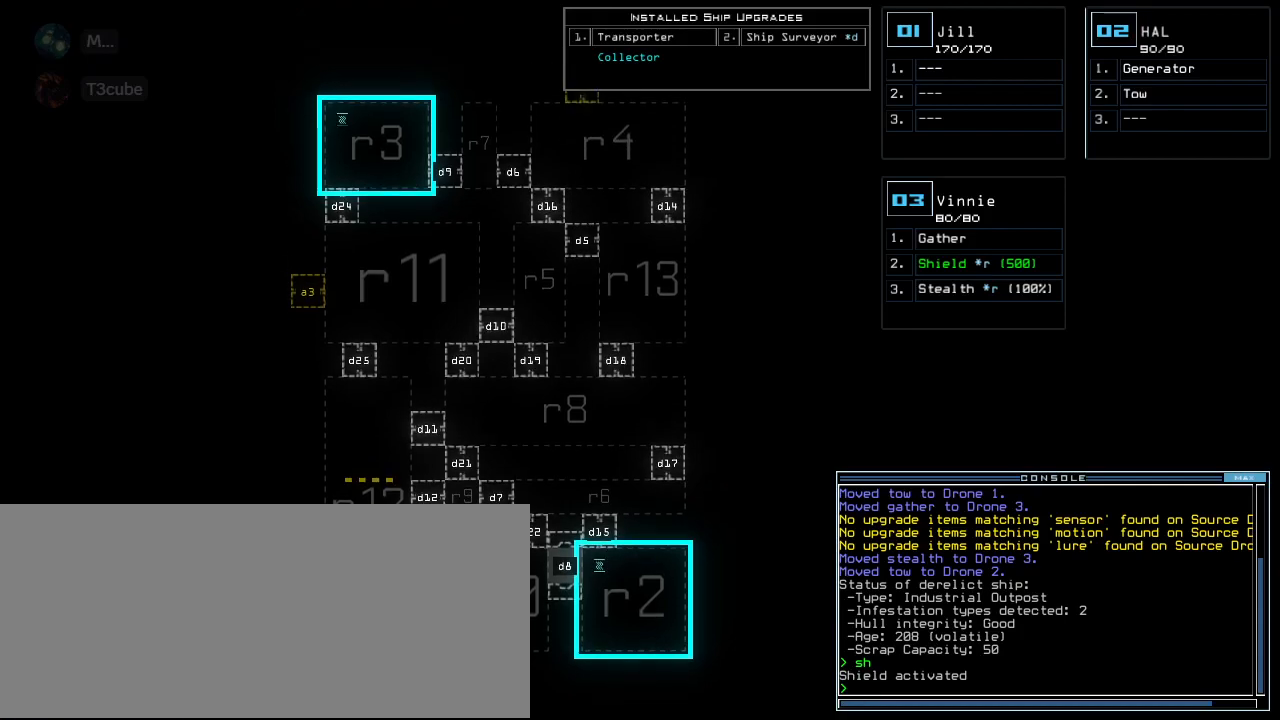
{"keys": ["up"], "events": [[60, "up", "up"], [160, "left", "down"], [220, "left", "up"], [440, "up", "down"]]}
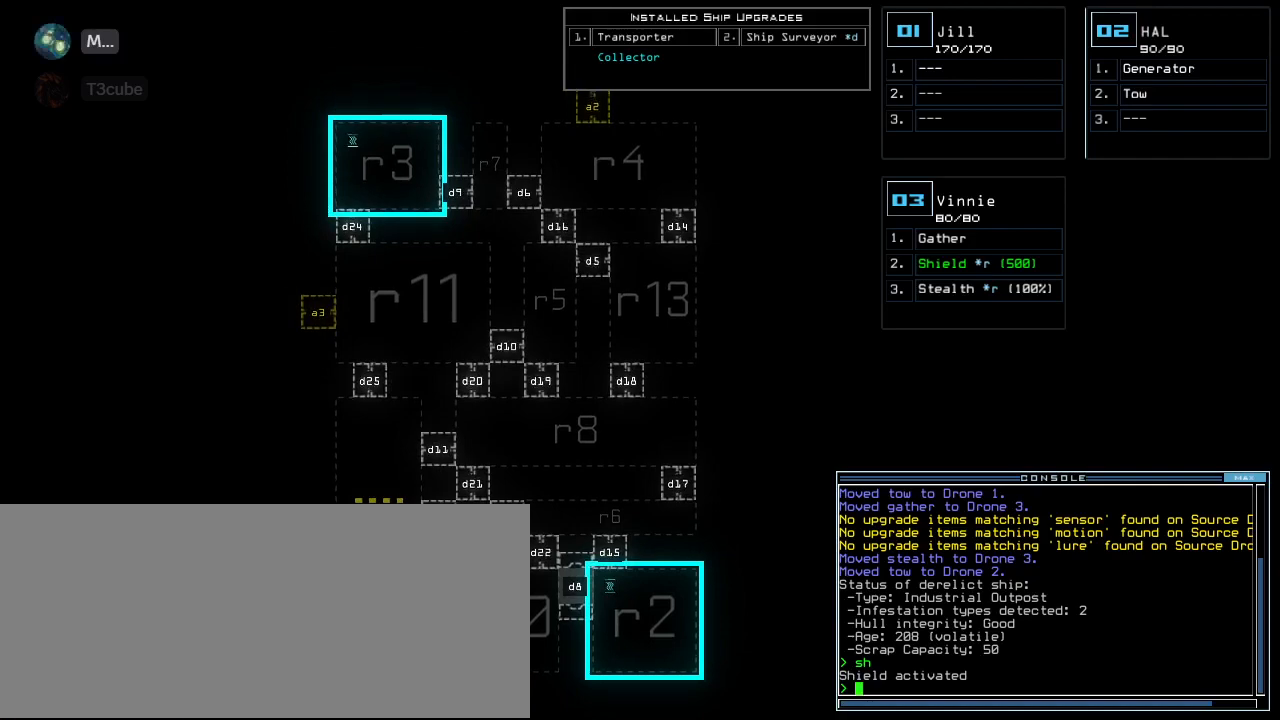
{"keys": ["down"], "events": [[40, "up", "up"], [220, "down", "down"]]}
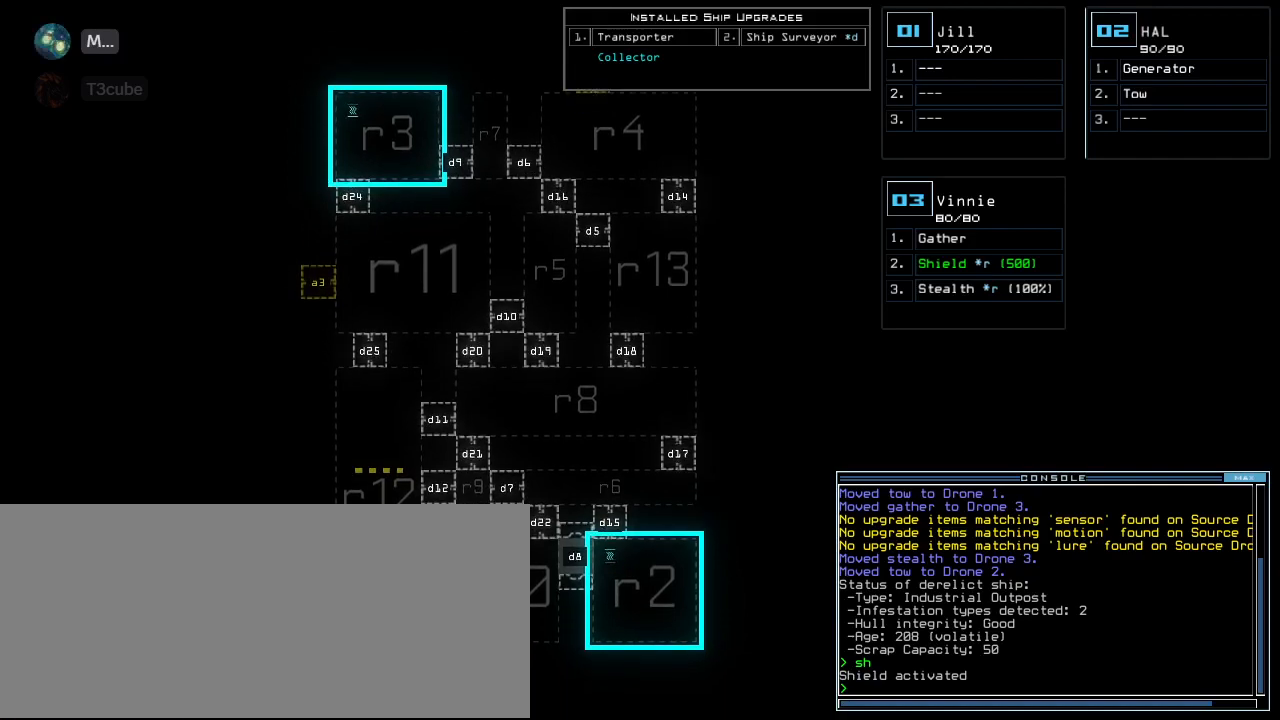
{"keys": ["up"], "events": [[160, "down", "up"], [280, "up", "down"]]}
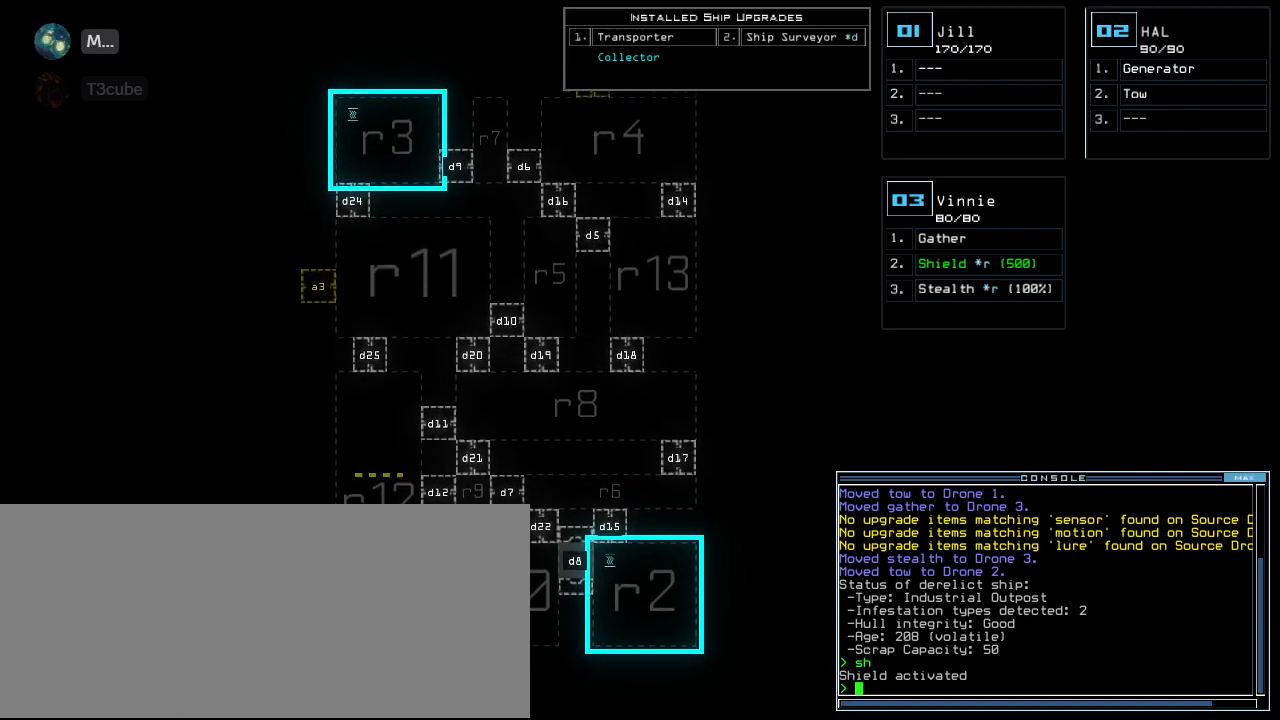
{"keys": [], "events": [[200, "up", "up"]]}
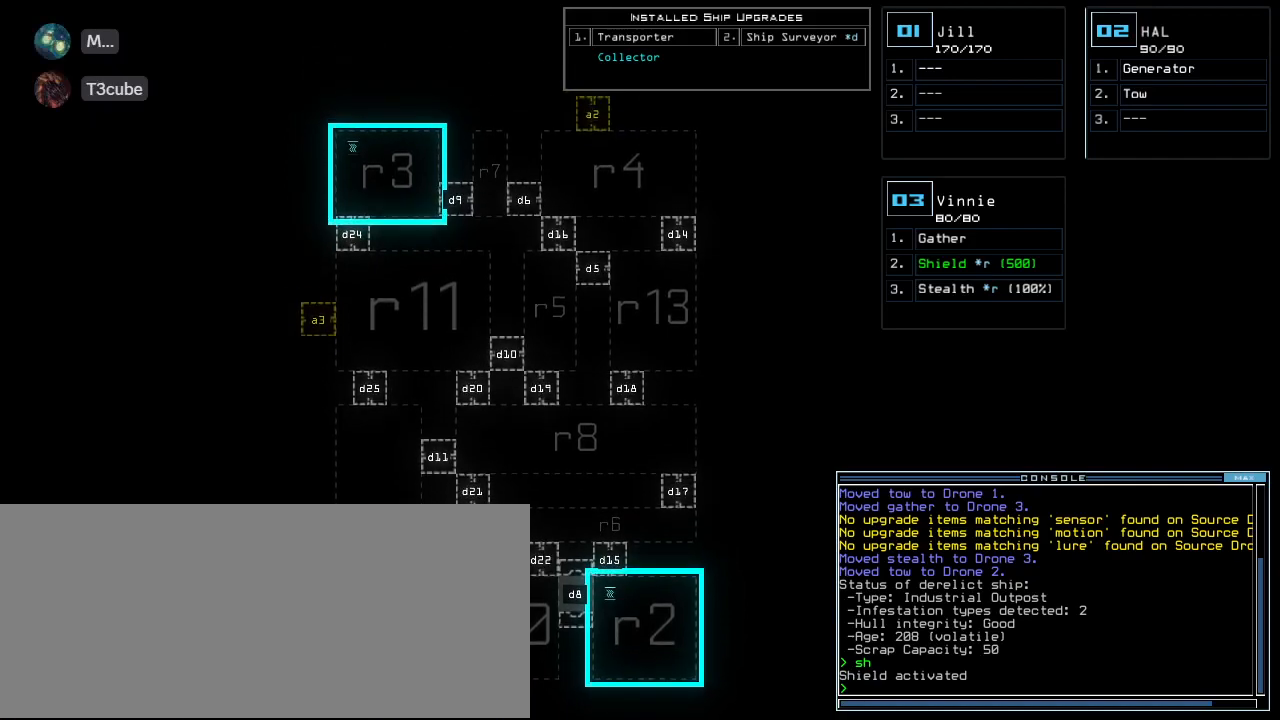
{"keys": ["right"], "events": [[20, "down", "down"], [140, "down", "up"], [140, "right", "down"]]}
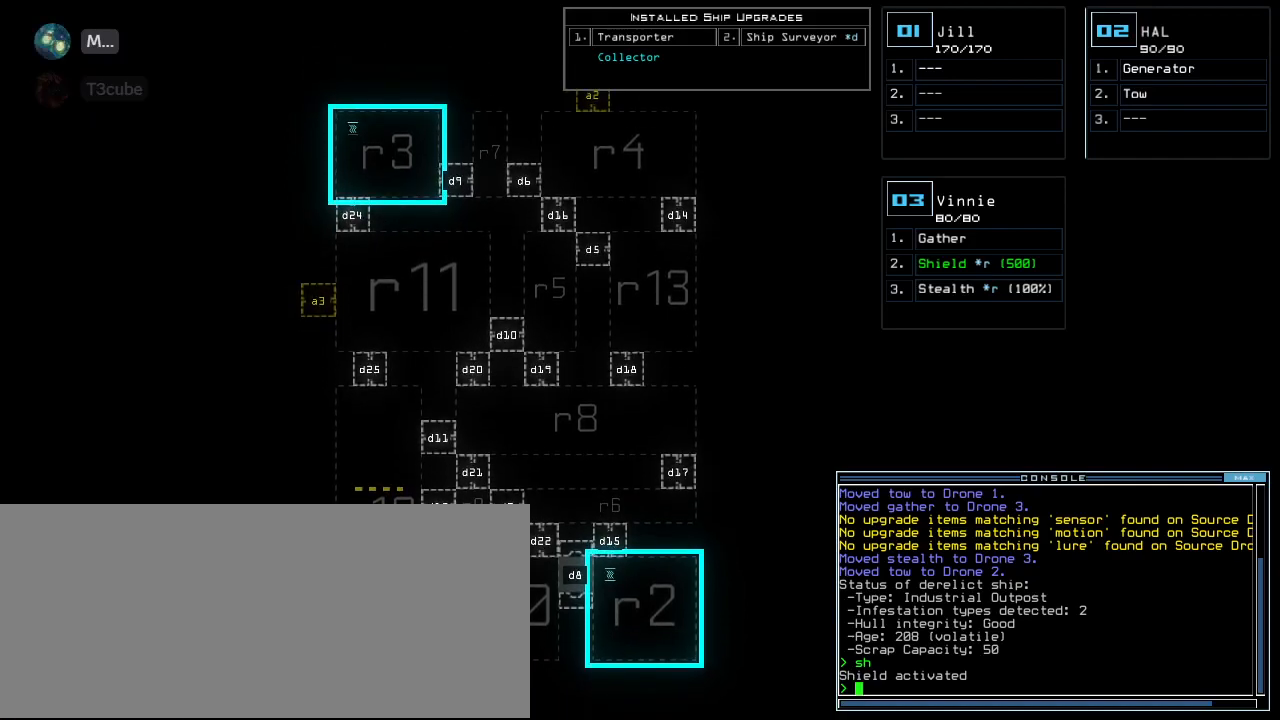
{"keys": ["right"], "events": []}
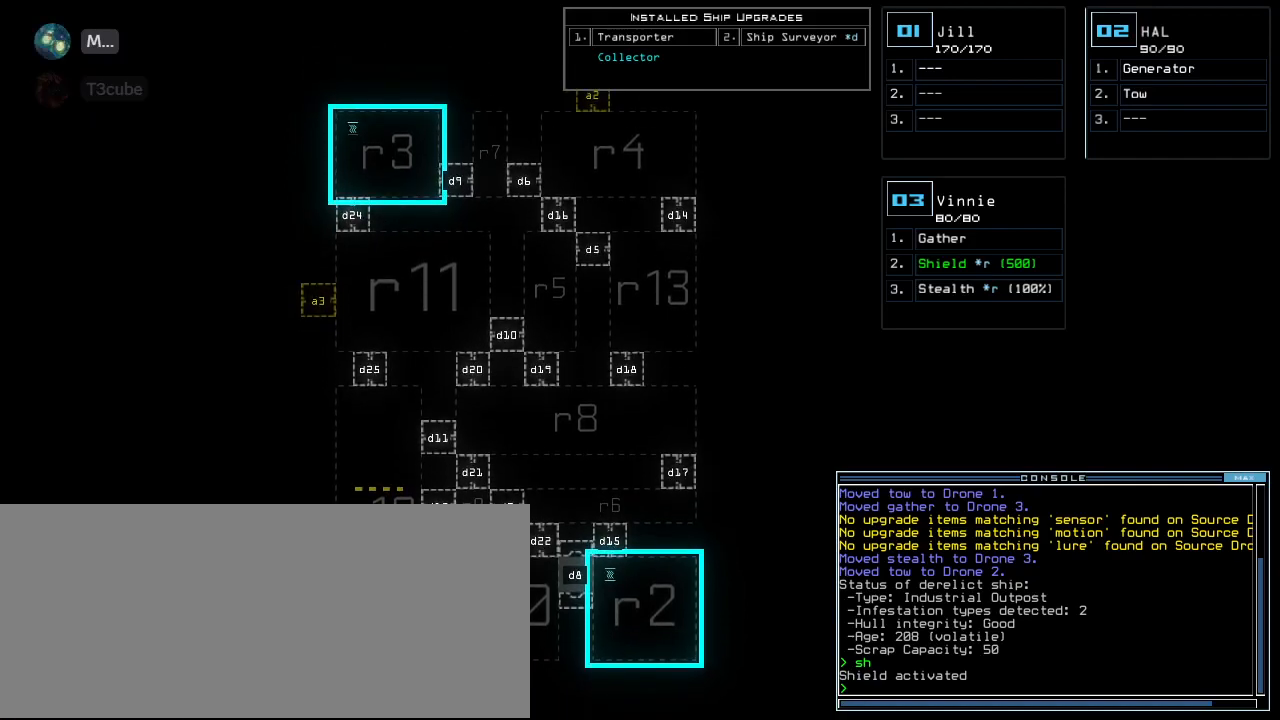
{"keys": ["right"], "events": []}
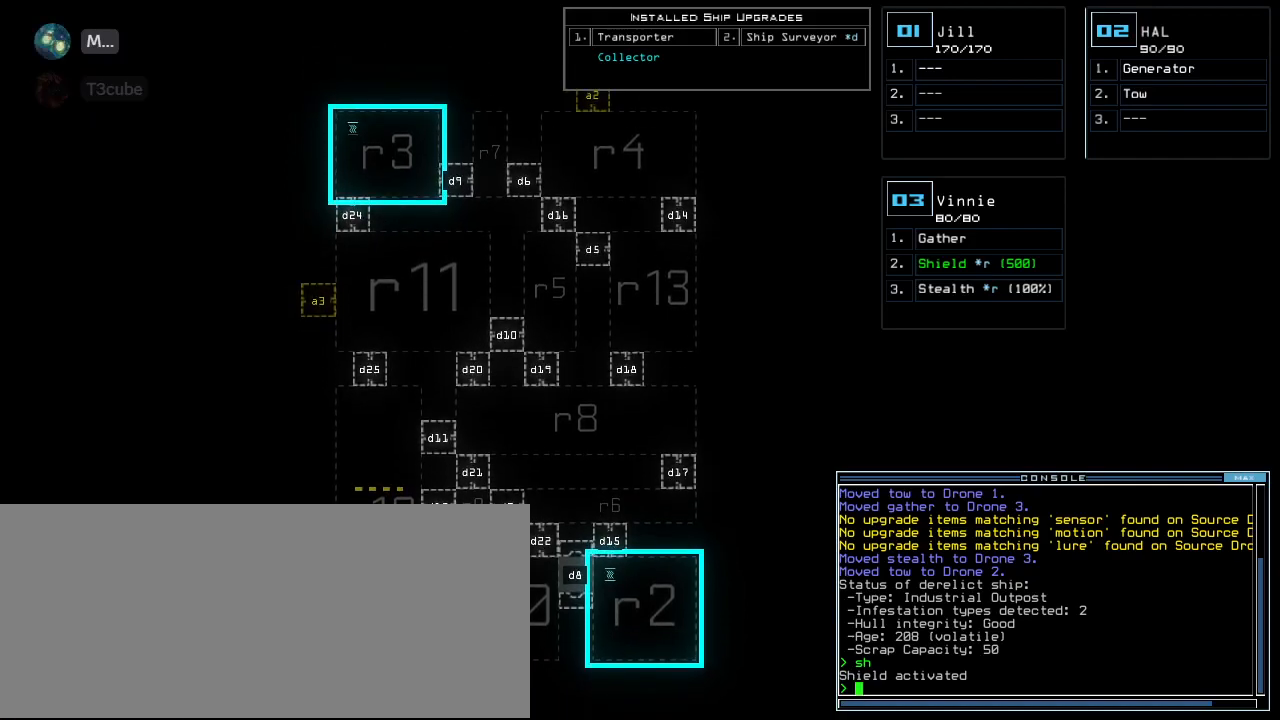
{"keys": ["a", "n", "right", "space"], "events": [[140, "t", "down"], [220, "t", "up"], [320, "r", "down"], [400, "a", "down"], [440, "r", "up"], [460, "n", "down"], [500, "space", "down"]]}
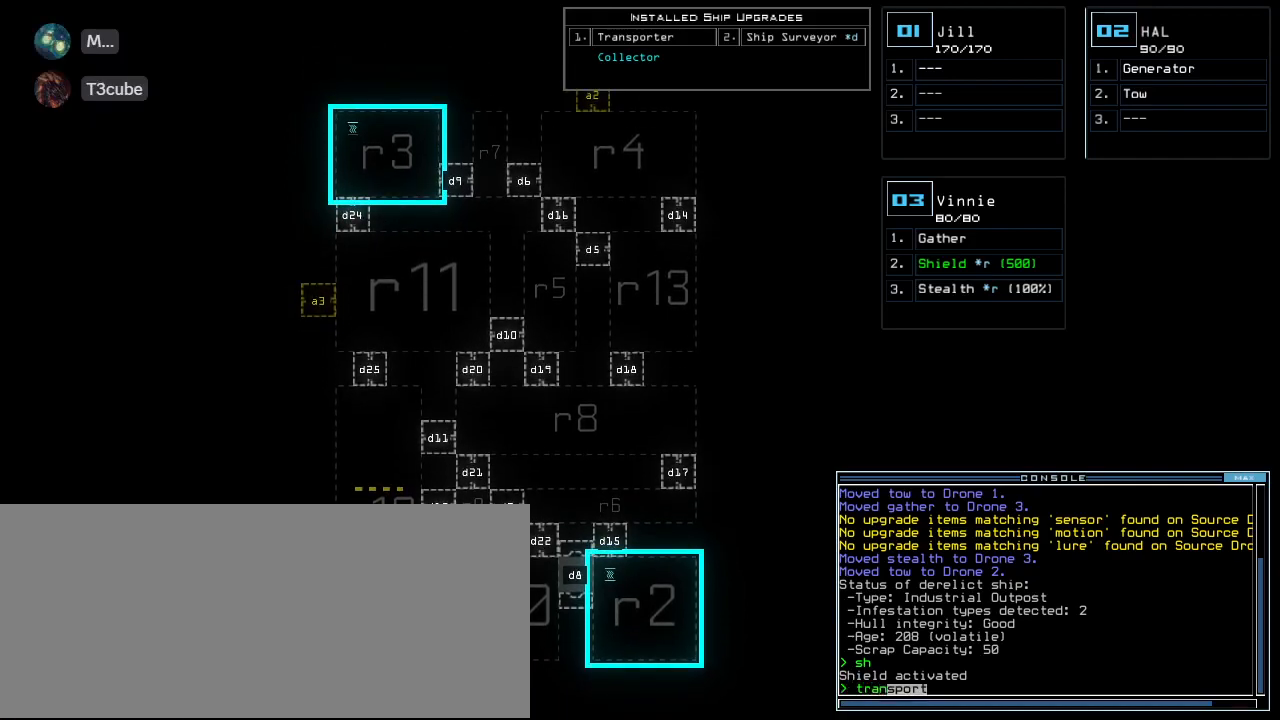
{"keys": ["right"], "events": [[20, "a", "up"], [40, "n", "up"], [100, "space", "up"]]}
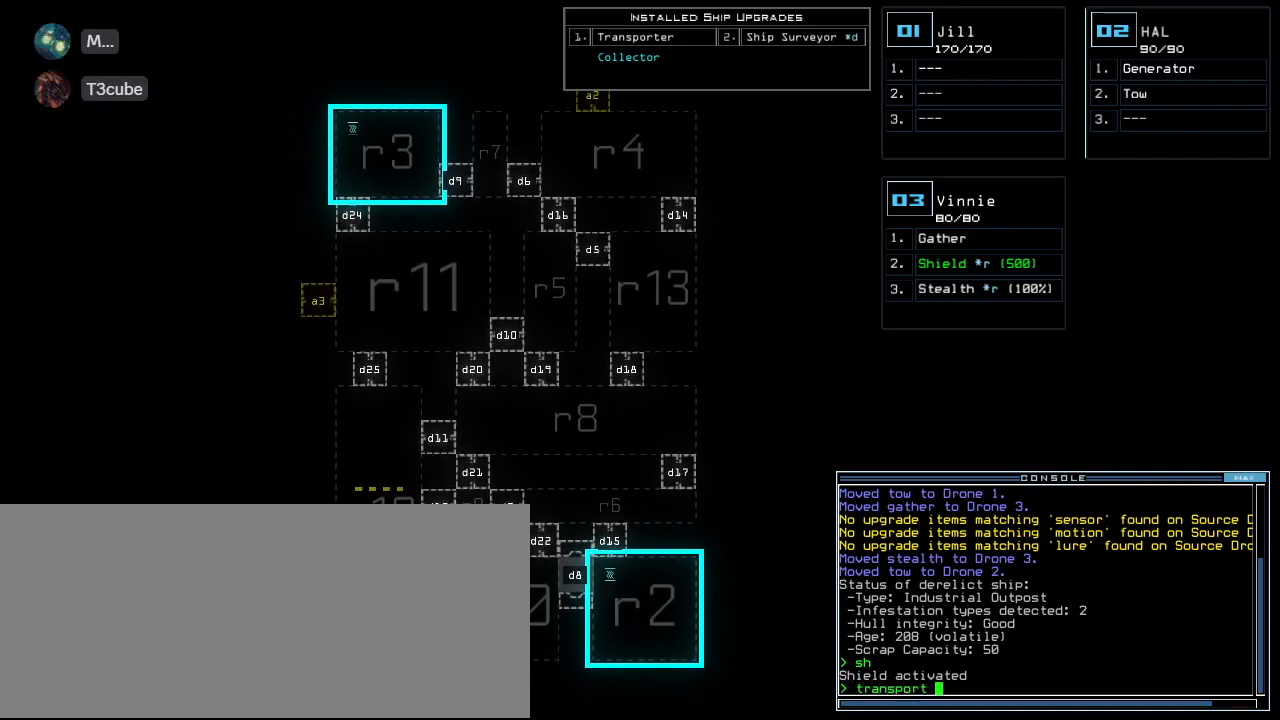
{"keys": ["3", "right", "space"], "events": [[140, "2", "down"], [220, "2", "up"], [240, "space", "down"], [320, "space", "up"], [440, "3", "down"], [500, "space", "down"]]}
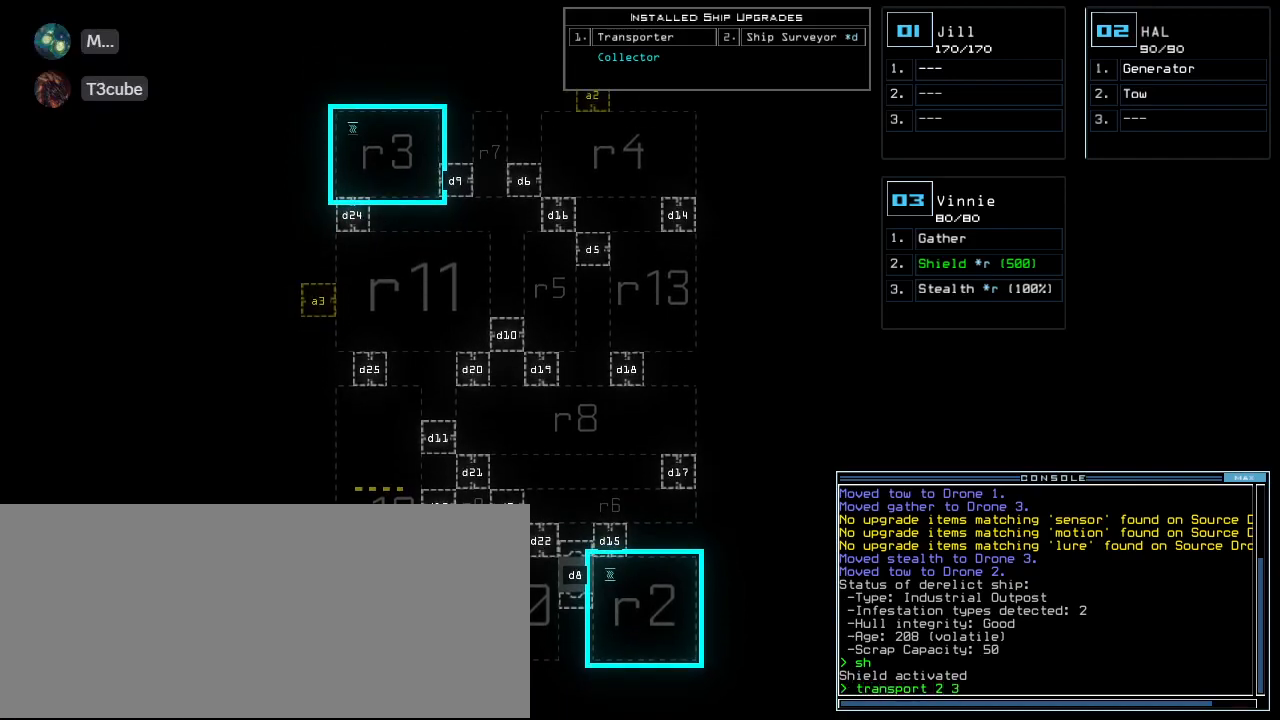
{"keys": ["right"], "events": [[20, "3", "up"], [80, "space", "up"]]}
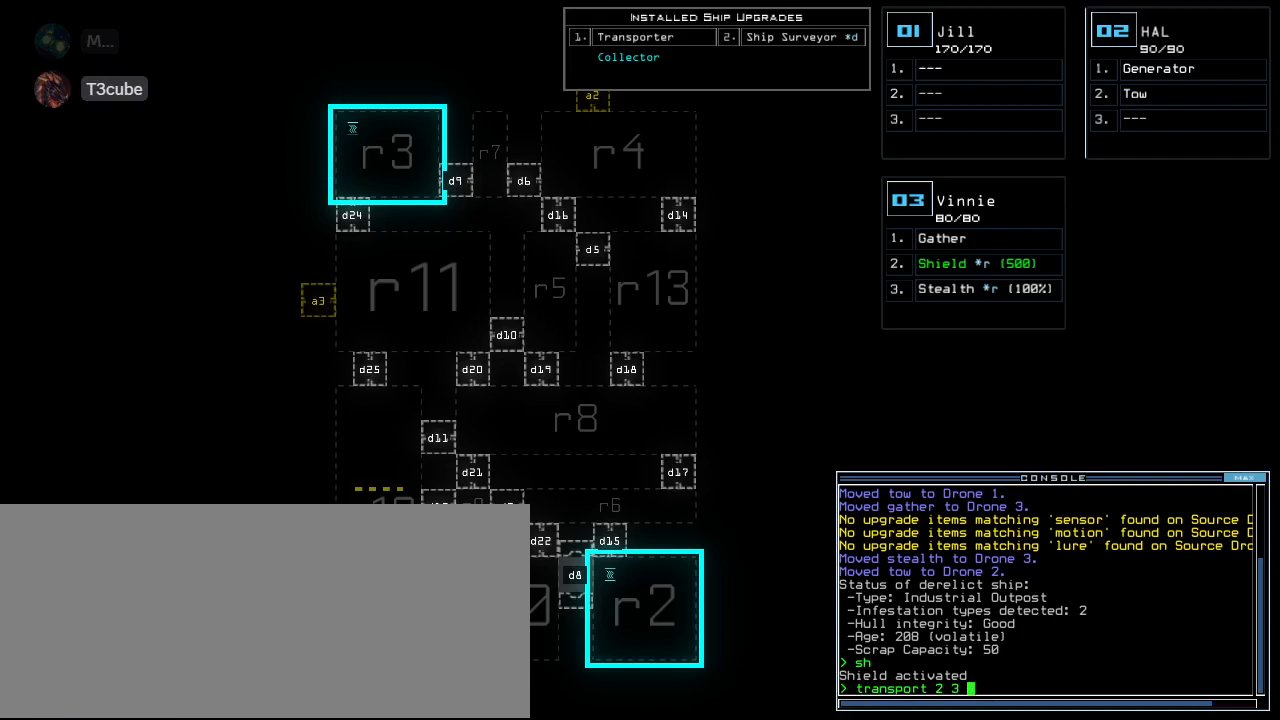
{"keys": ["right"], "events": []}
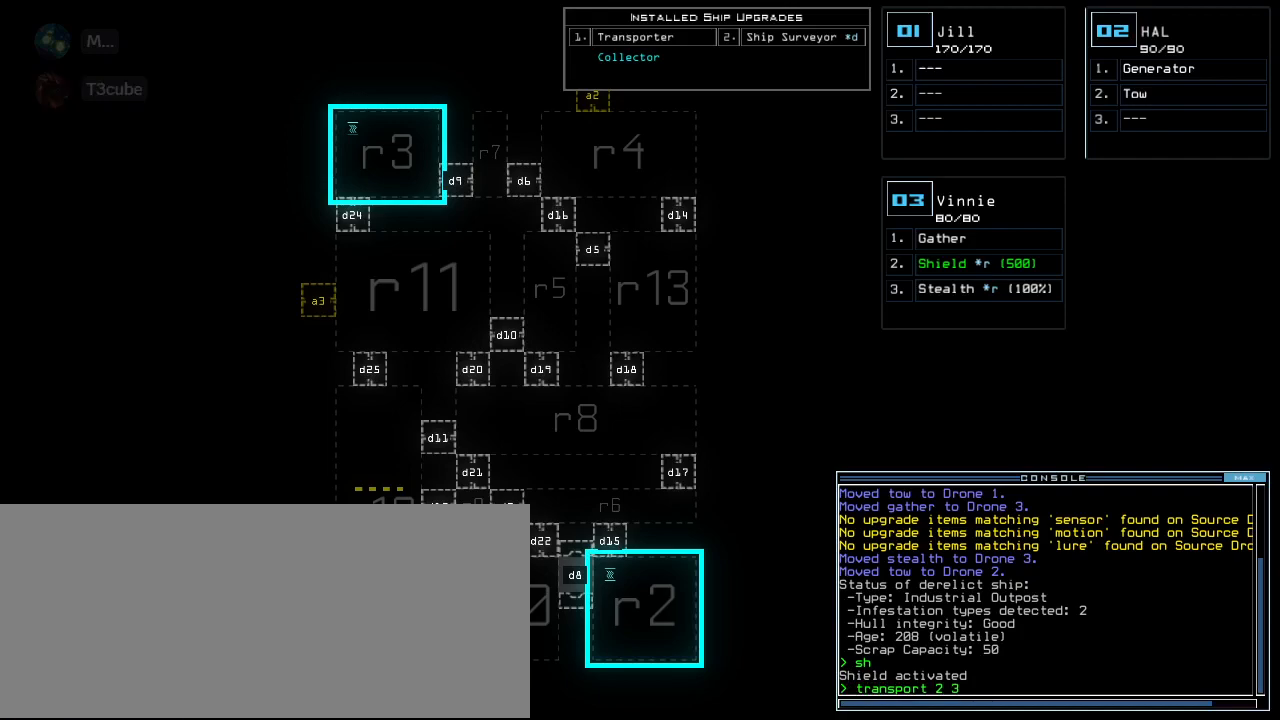
{"keys": ["right"], "events": []}
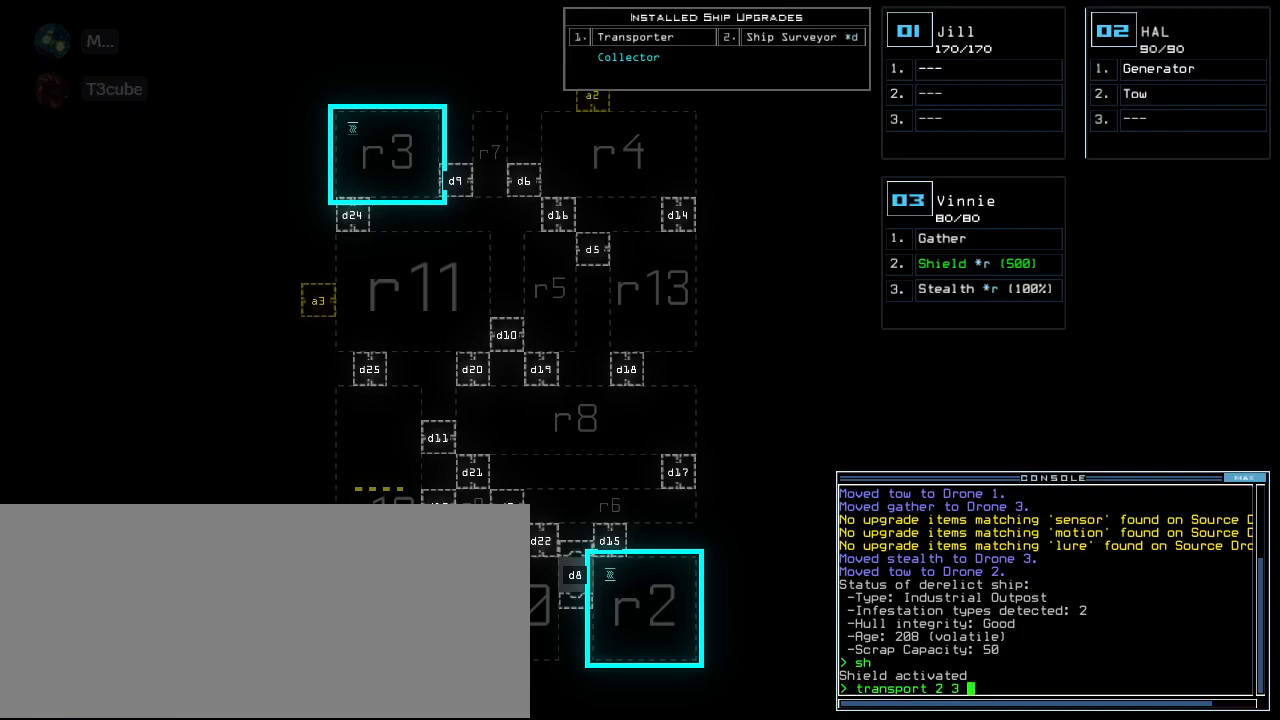
{"keys": ["right"], "events": []}
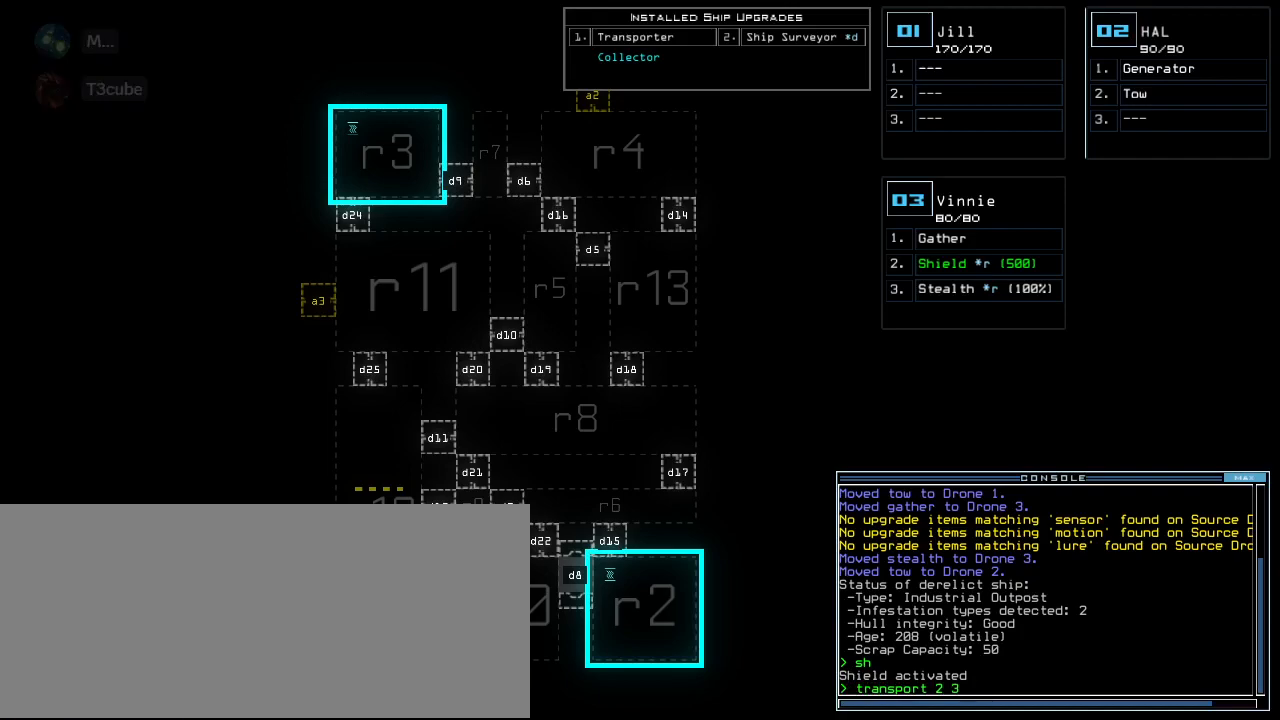
{"keys": ["right"], "events": []}
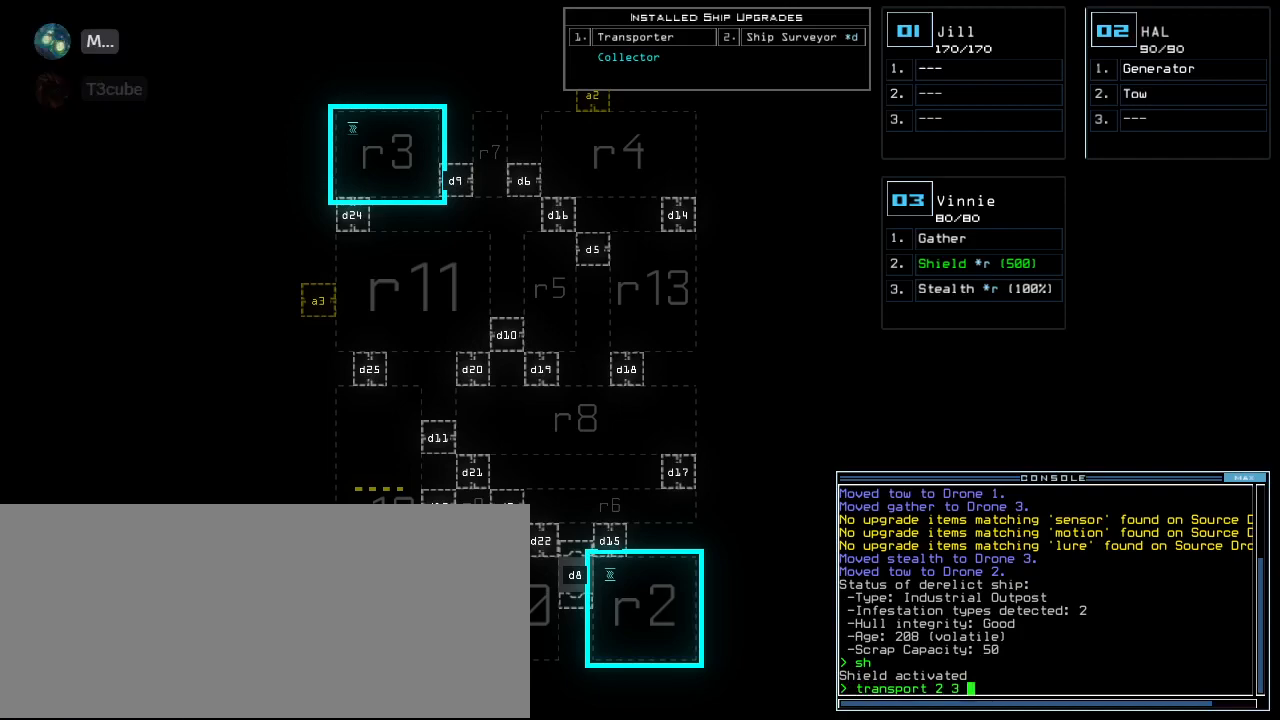
{"keys": ["right"], "events": []}
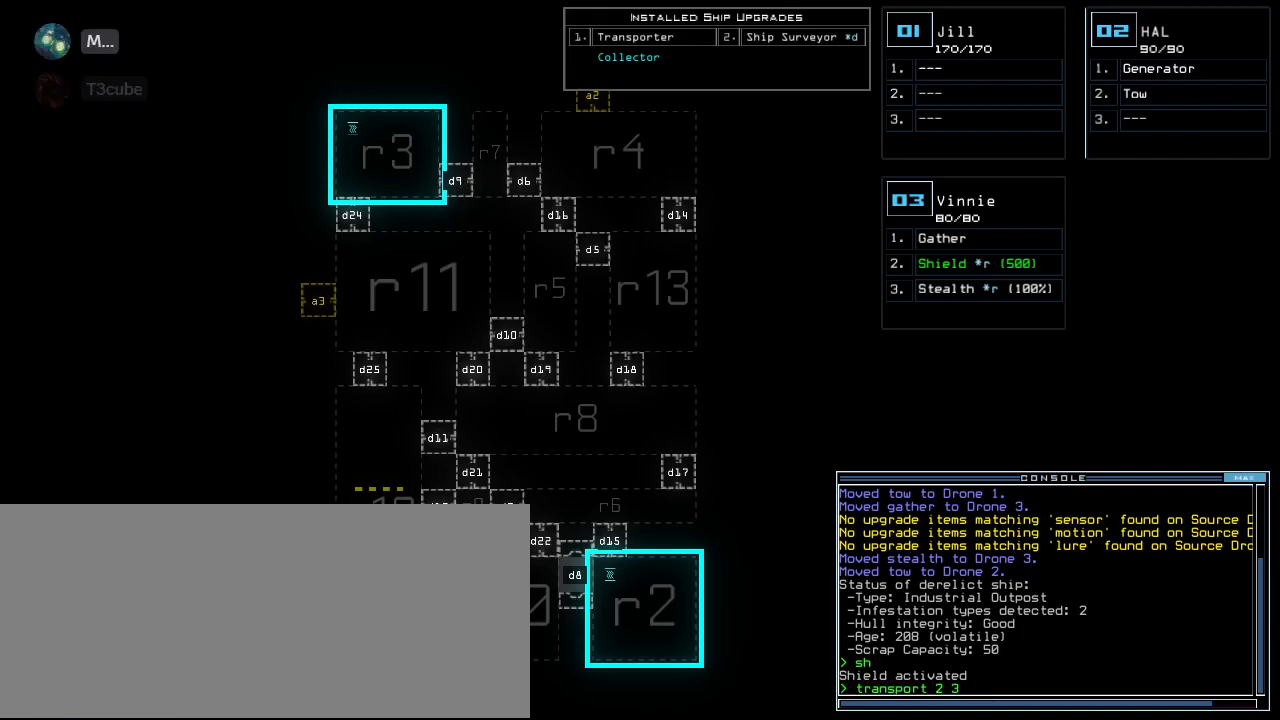
{"keys": ["right"], "events": []}
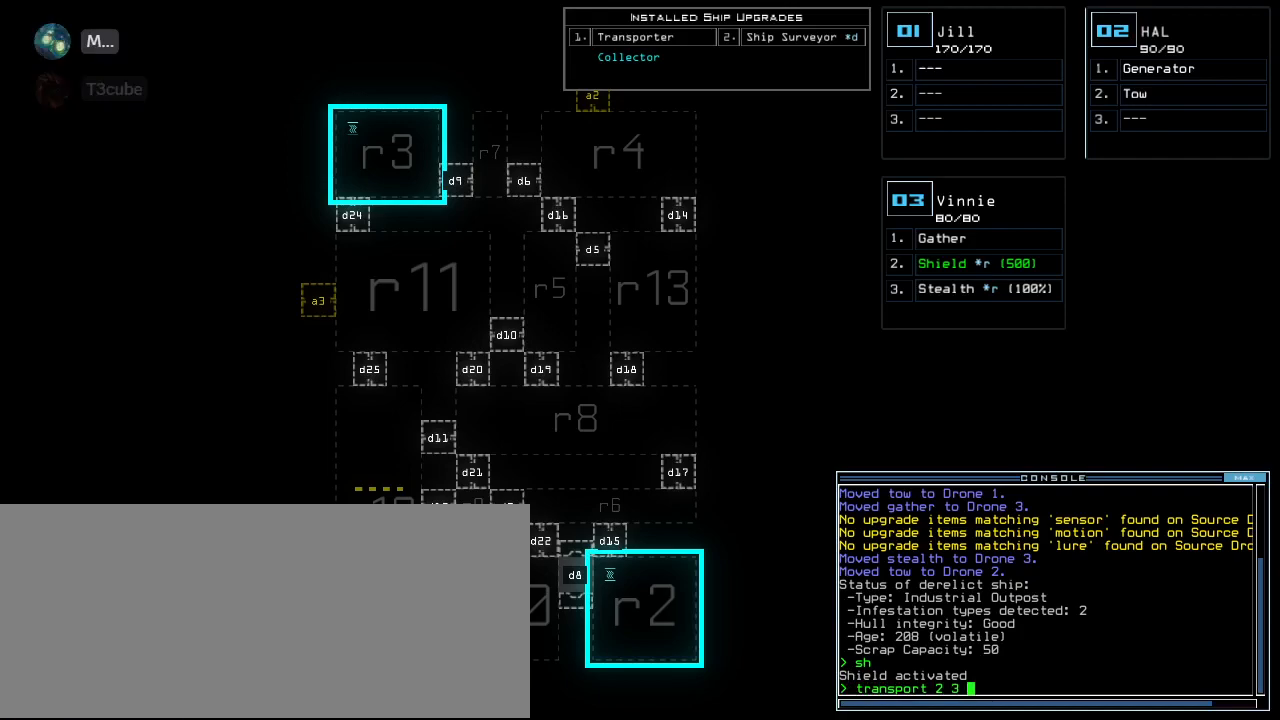
{"keys": ["right"], "events": []}
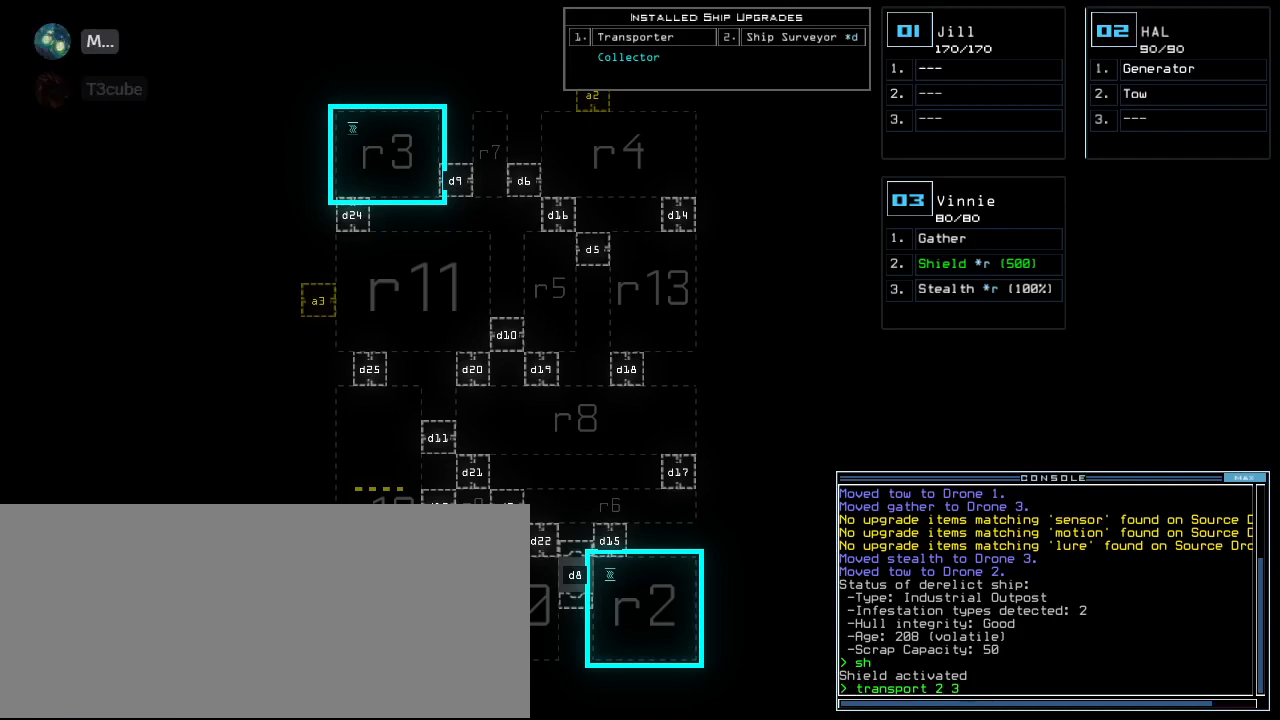
{"keys": ["right"], "events": []}
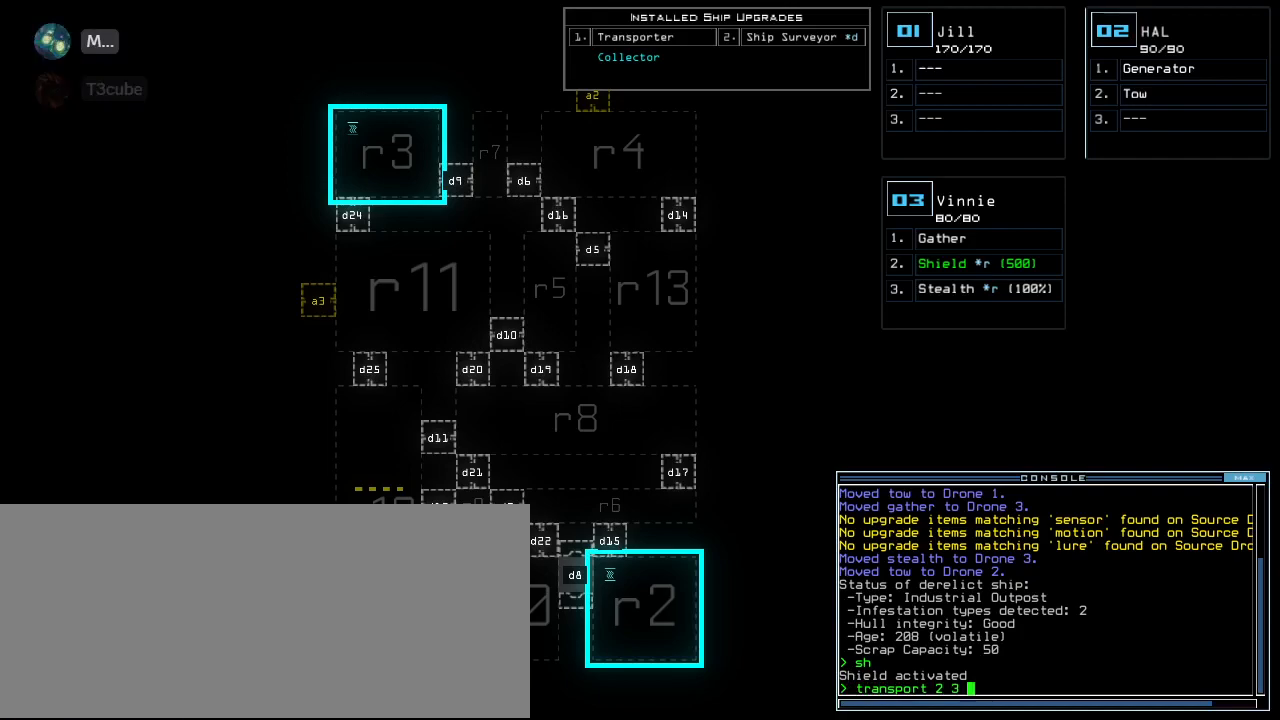
{"keys": ["right"], "events": [[160, "r", "down"], [240, "2", "down"], [280, "r", "up"], [320, "2", "up"]]}
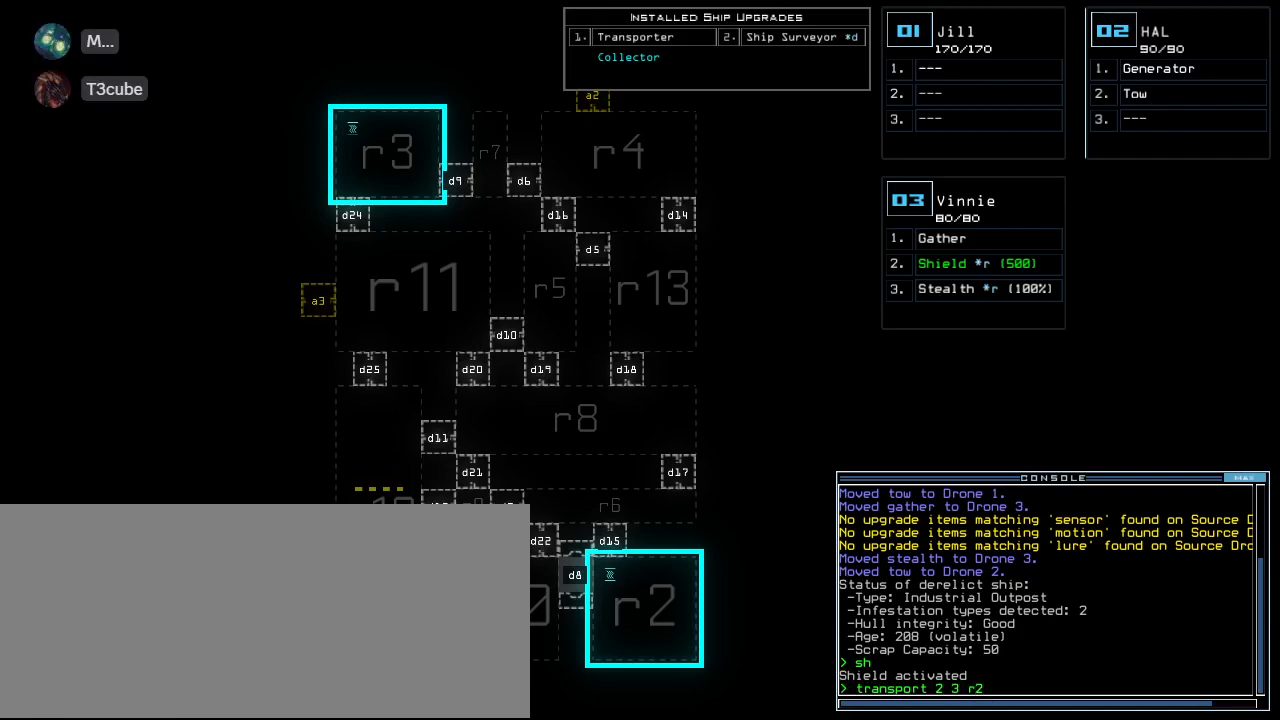
{"keys": ["right"], "events": []}
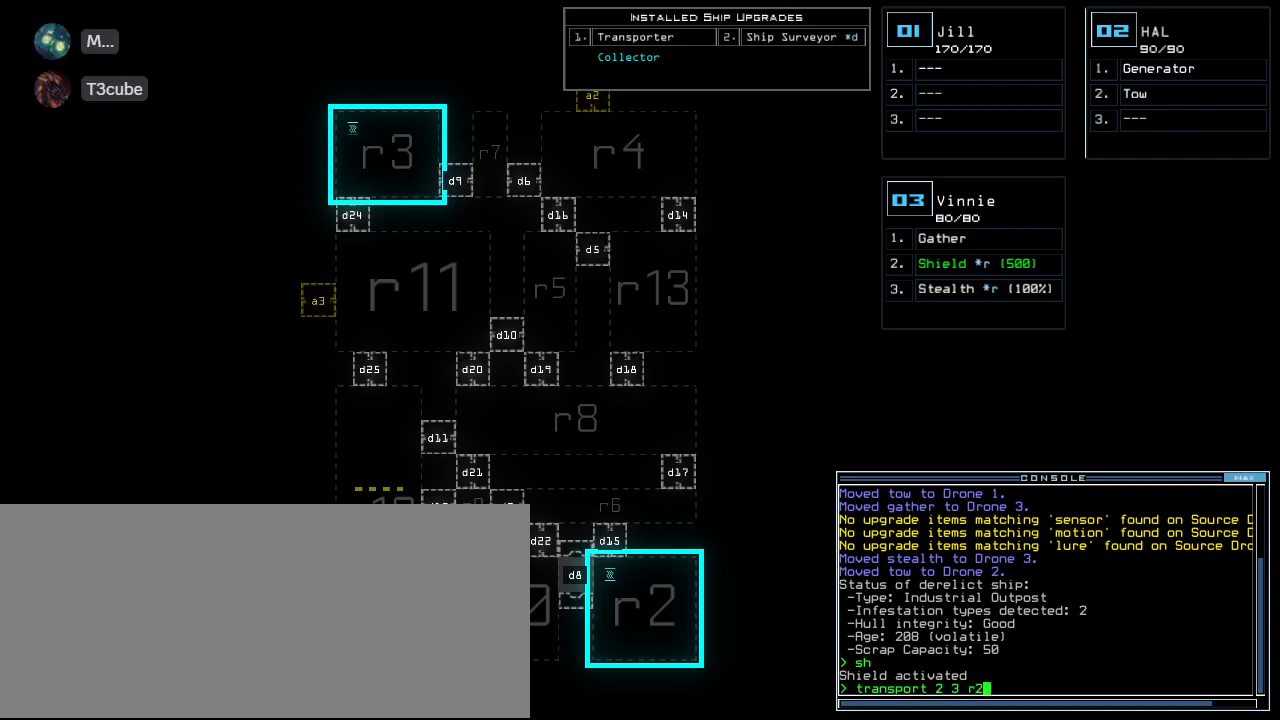
{"keys": ["right"], "events": []}
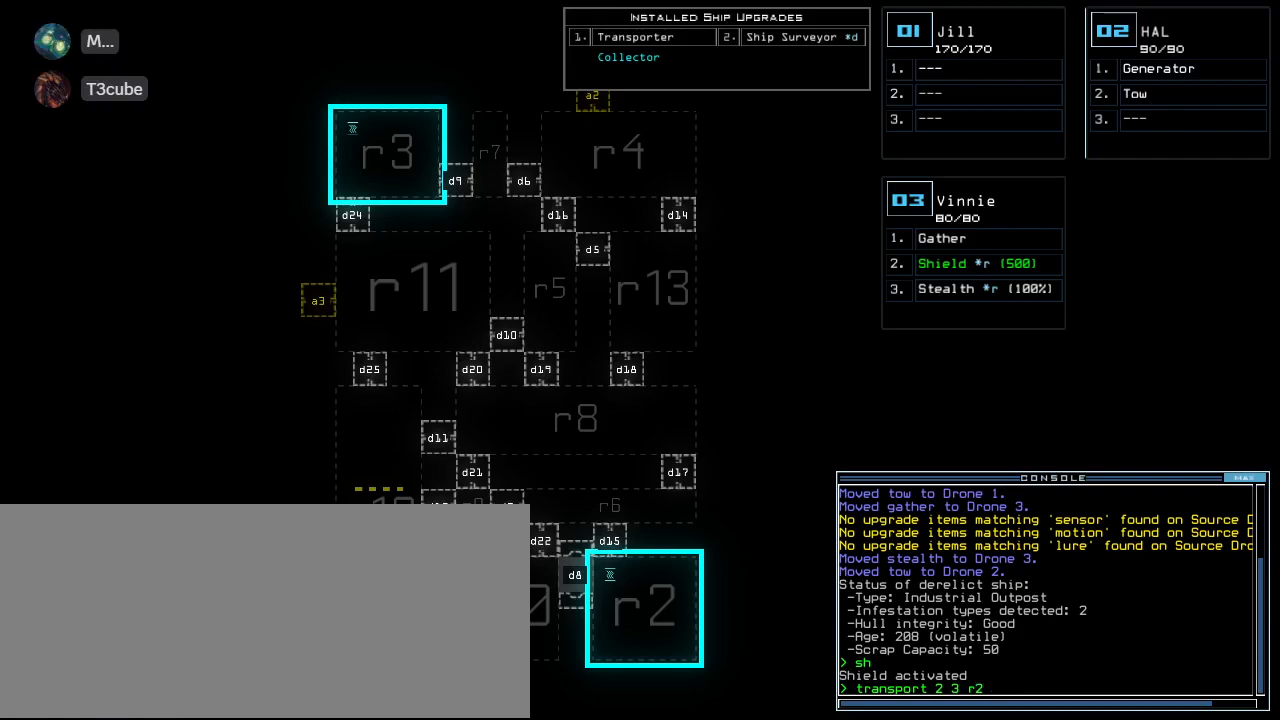
{"keys": ["right"], "events": []}
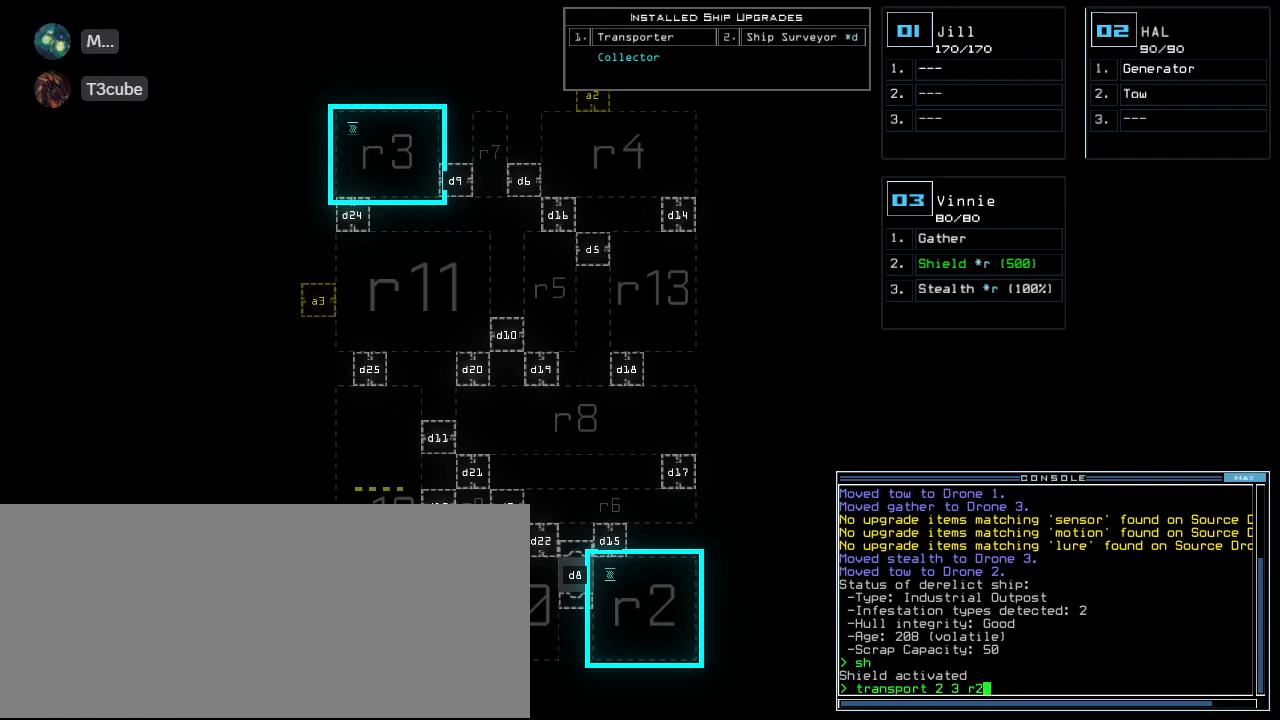
{"keys": ["right"], "events": []}
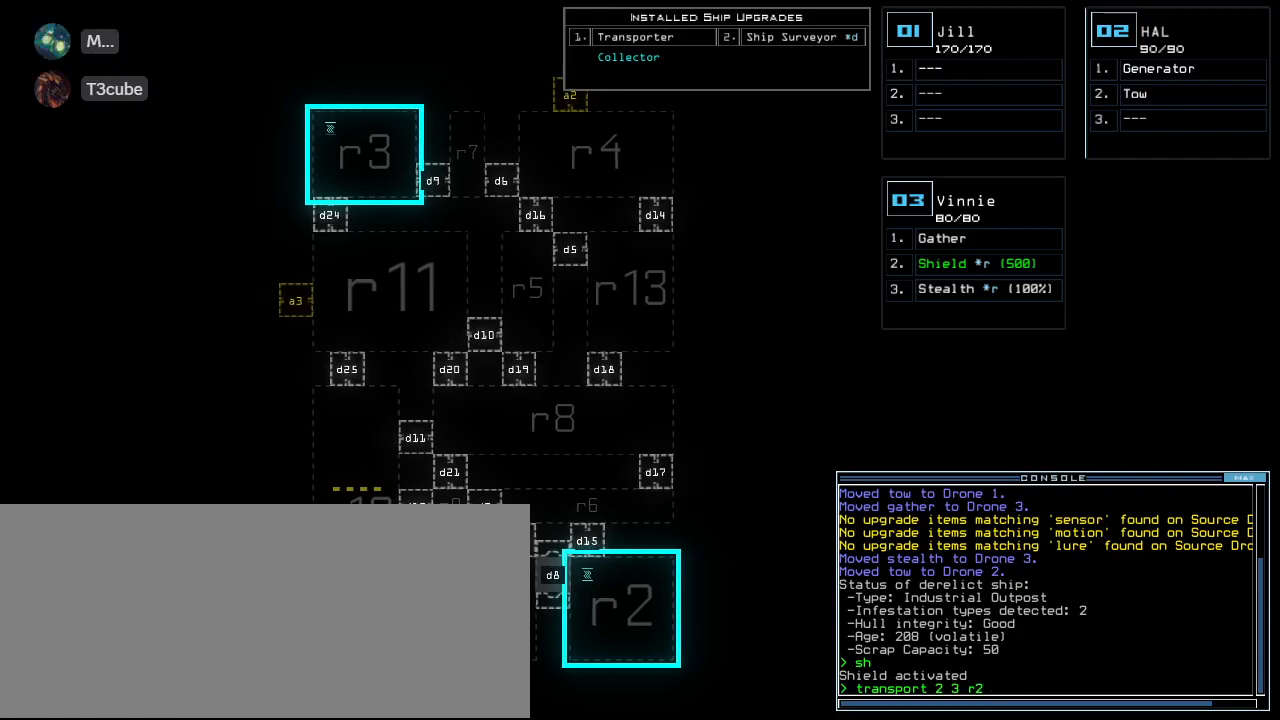
{"keys": [], "events": [[20, "right", "up"], [40, "up", "down"], [240, "up", "up"], [300, "left", "down"], [440, "left", "up"]]}
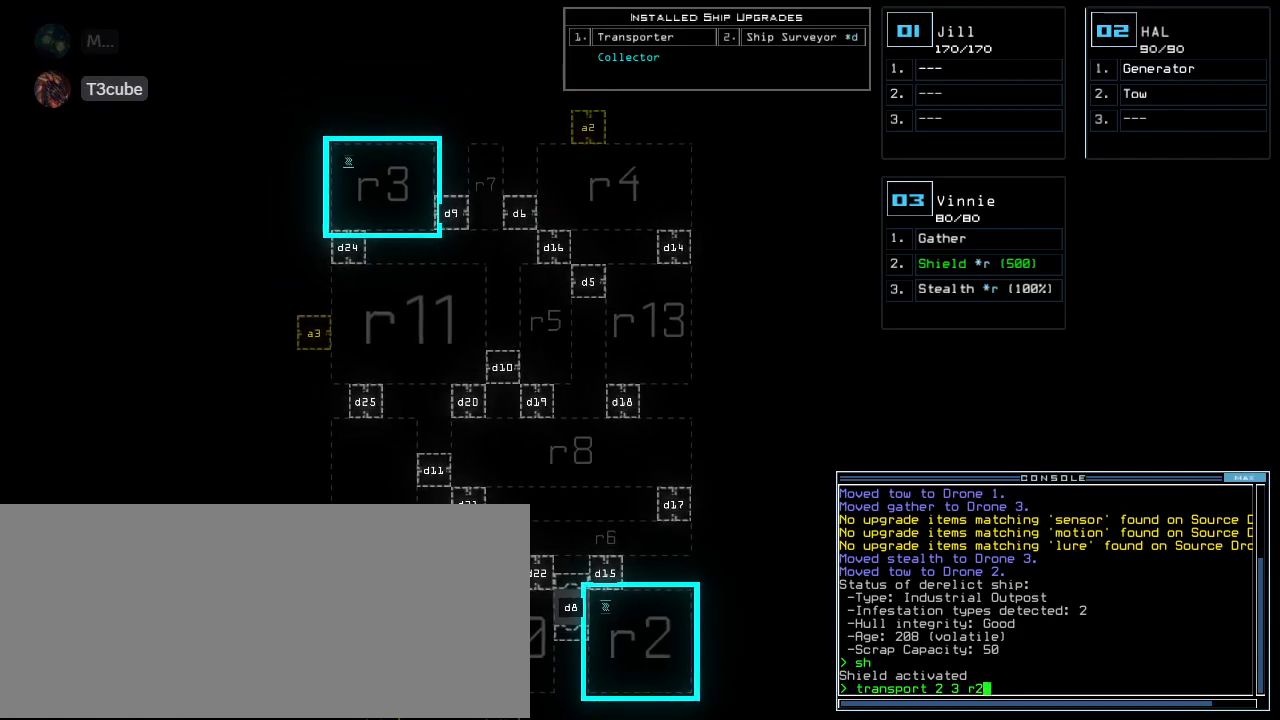
{"keys": ["left"], "events": [[80, "down", "down"], [420, "down", "up"], [500, "left", "down"]]}
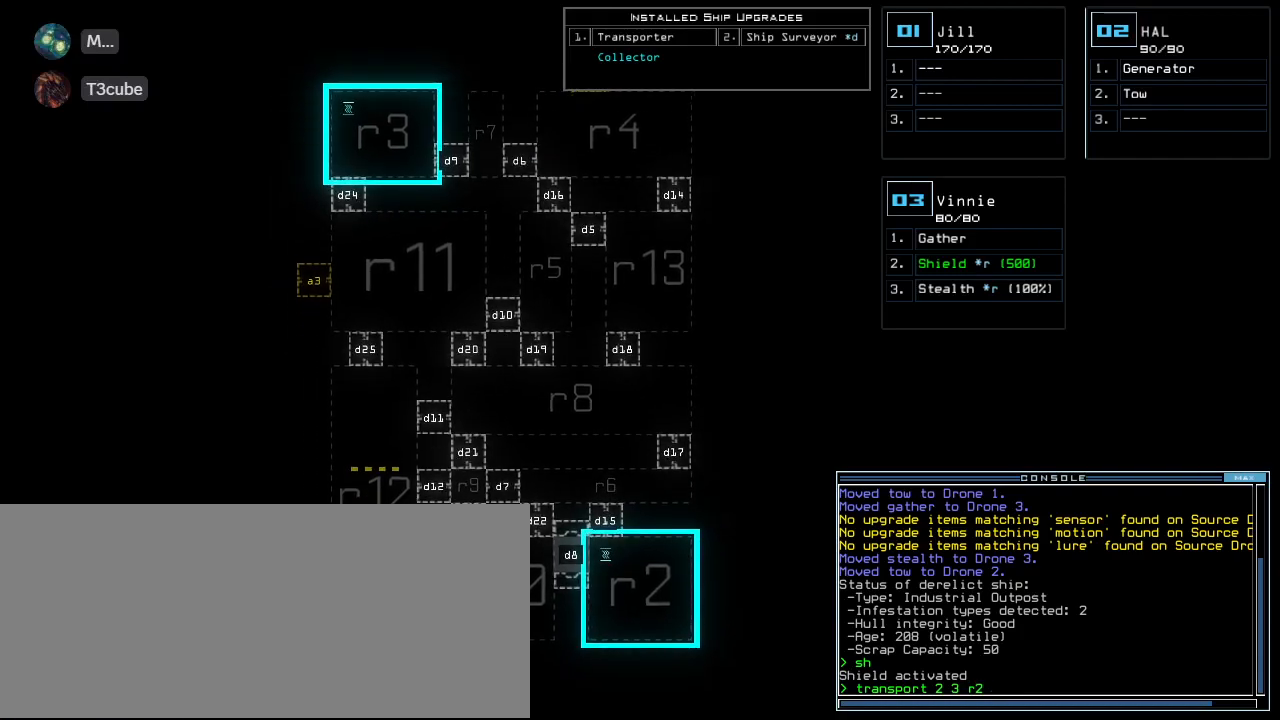
{"keys": [], "events": [[120, "left", "up"]]}